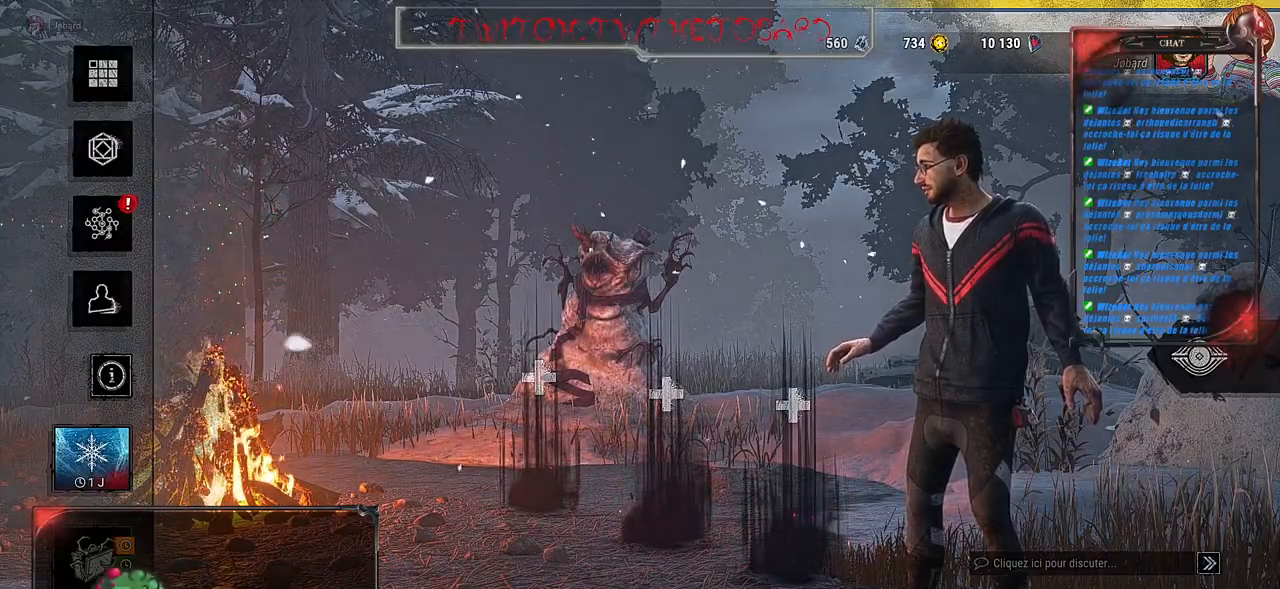
Gameplay with keyboard and mouse; each line is a JSON object with the keys and mouse buttons held at the frame after it. "events" lists presses ("down") and releases ("up") of "a", "ctrl", "d", "e", "f", "q", "r", "s", "shift", "space", "tab", "z", "mouse_left", "mouse_wheel", "mouse_right", "mouse_mb4" and "mouse_mb5" between this image and that frame as [ms after this image, input, new state], when the widget could be followed in between. "mouse_left", "mouse_wheel", "mouse_right", "mouse_mb4", "mouse_mb5" = the "left", "wheel", "right", "mb4", "mb5" buttons of the "mouse" list. No other keys are recorded. "wheel" means that the mouse wheel is clicked or scrolled. Mouse movement is not recorded.
{"keys": [], "mouse": [], "events": [[100, "mouse_left", "down"], [200, "mouse_left", "up"]]}
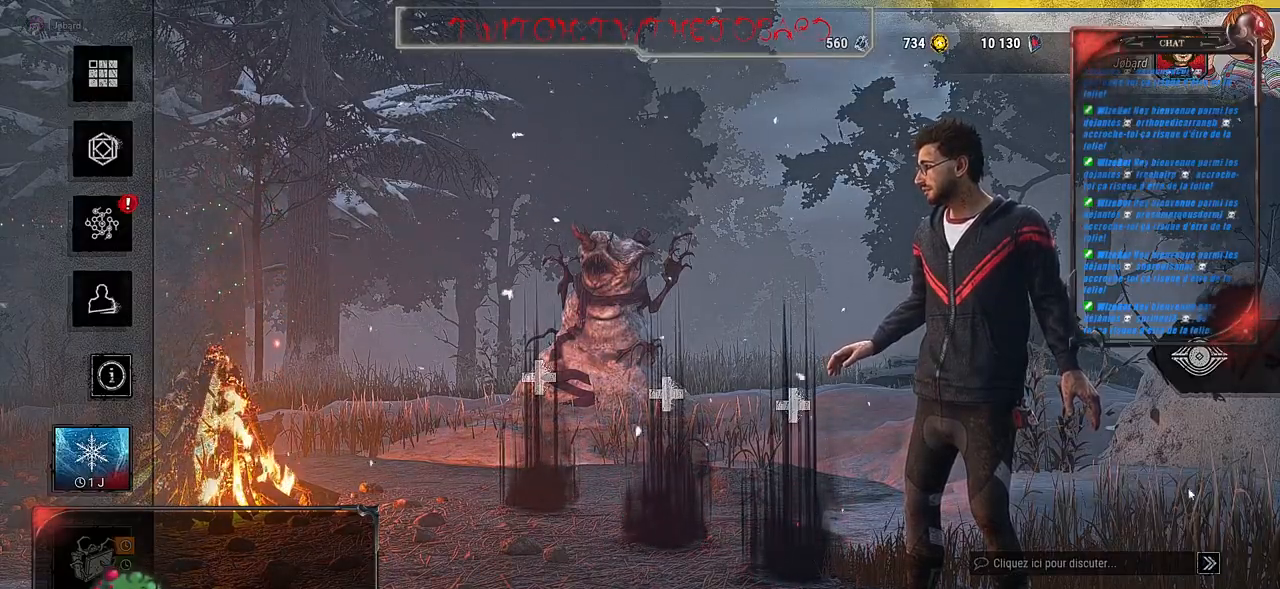
{"keys": [], "mouse": [], "events": []}
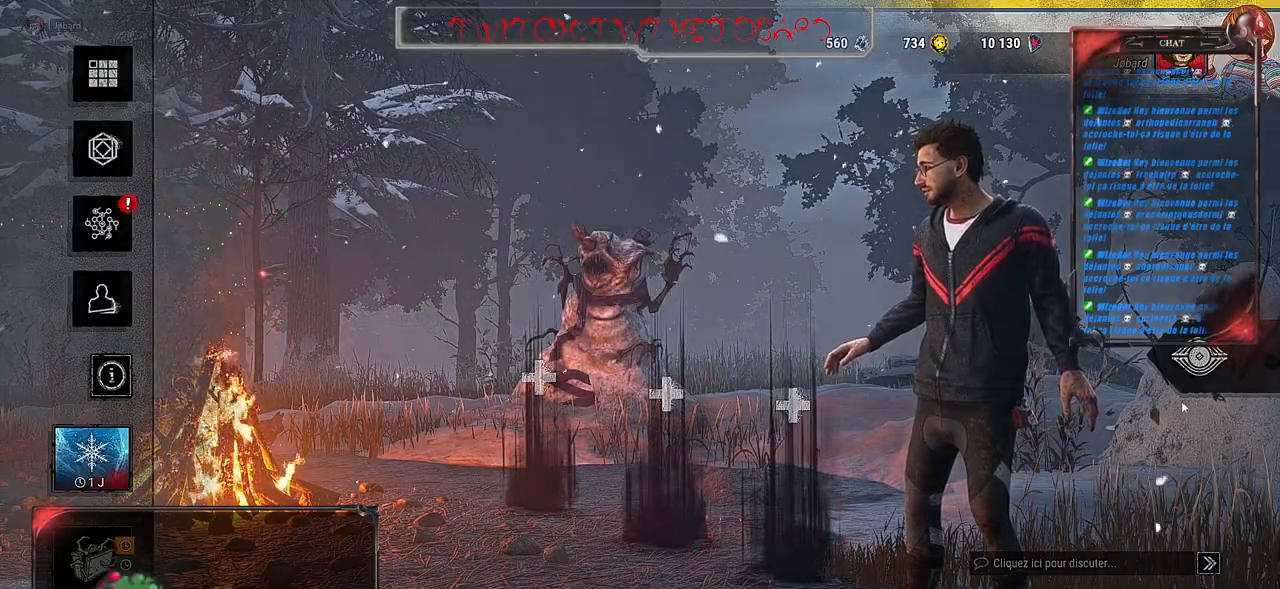
{"keys": [], "mouse": [], "events": []}
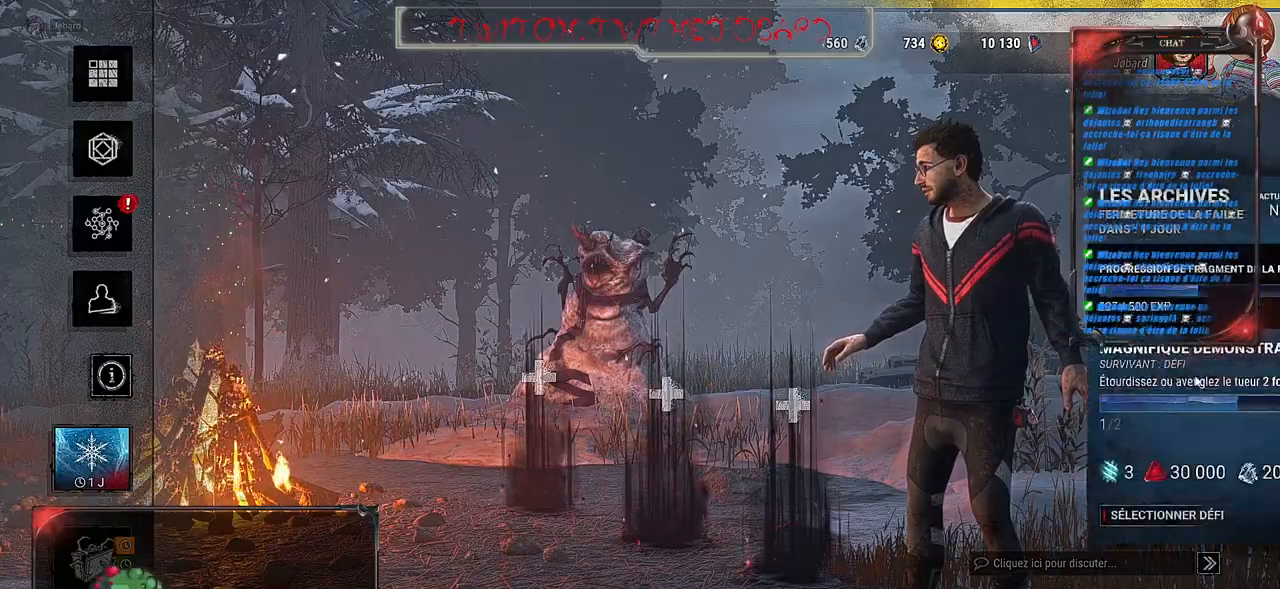
{"keys": [], "mouse": [], "events": []}
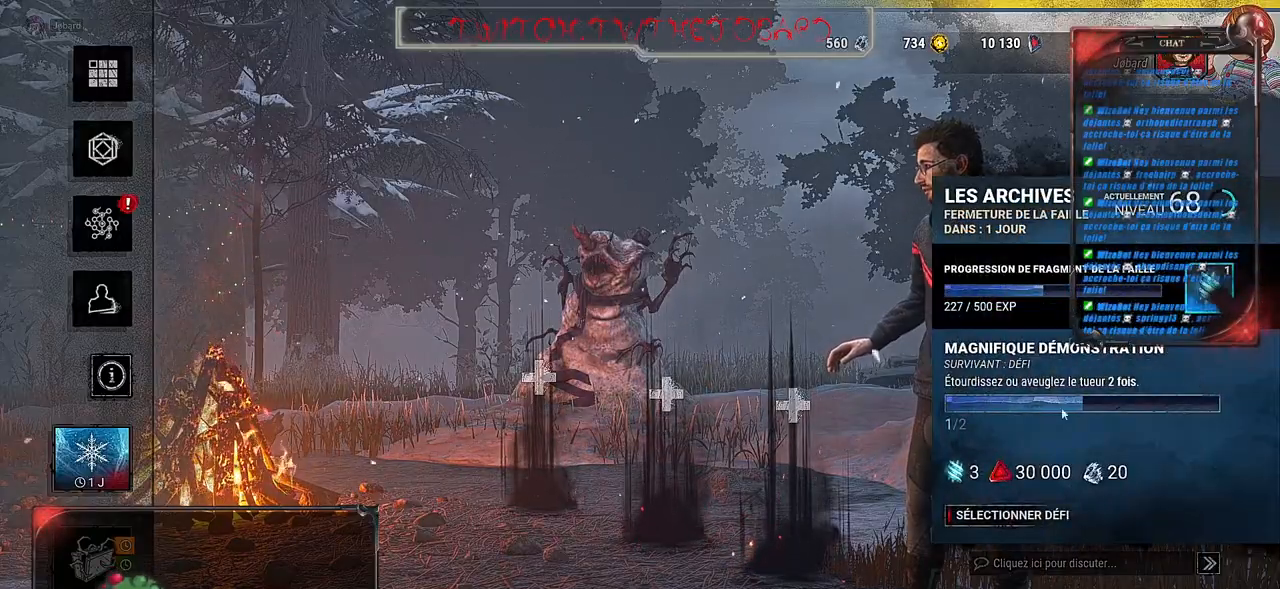
{"keys": [], "mouse": [], "events": []}
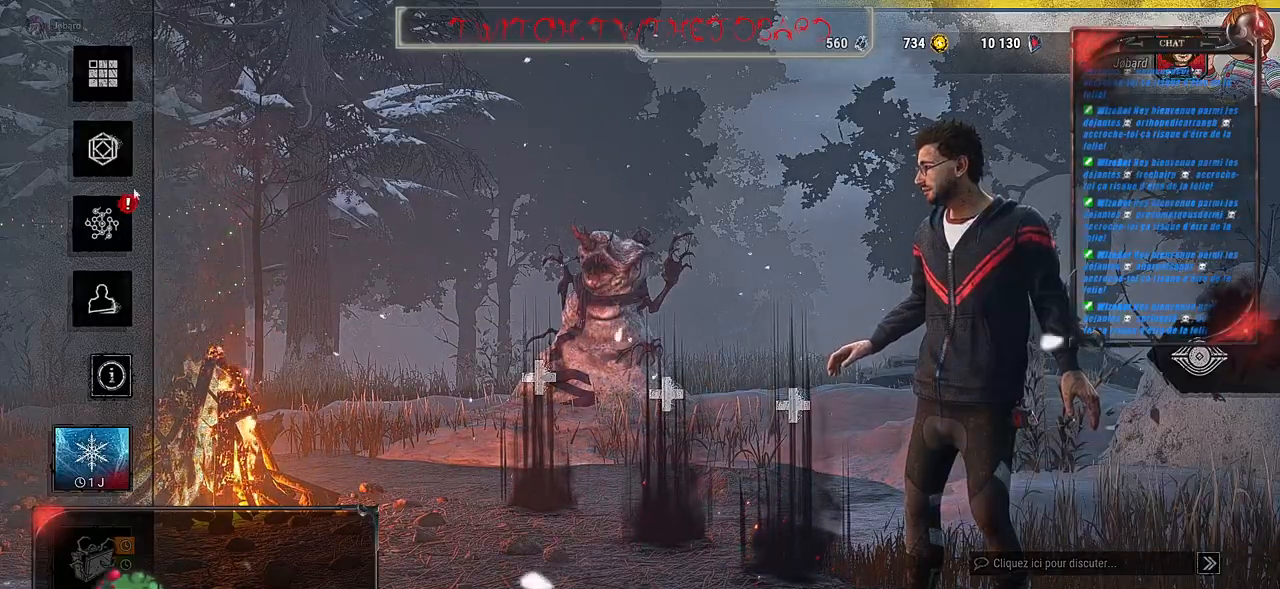
{"keys": [], "mouse": [], "events": [[366, "mouse_left", "down"], [450, "mouse_left", "up"]]}
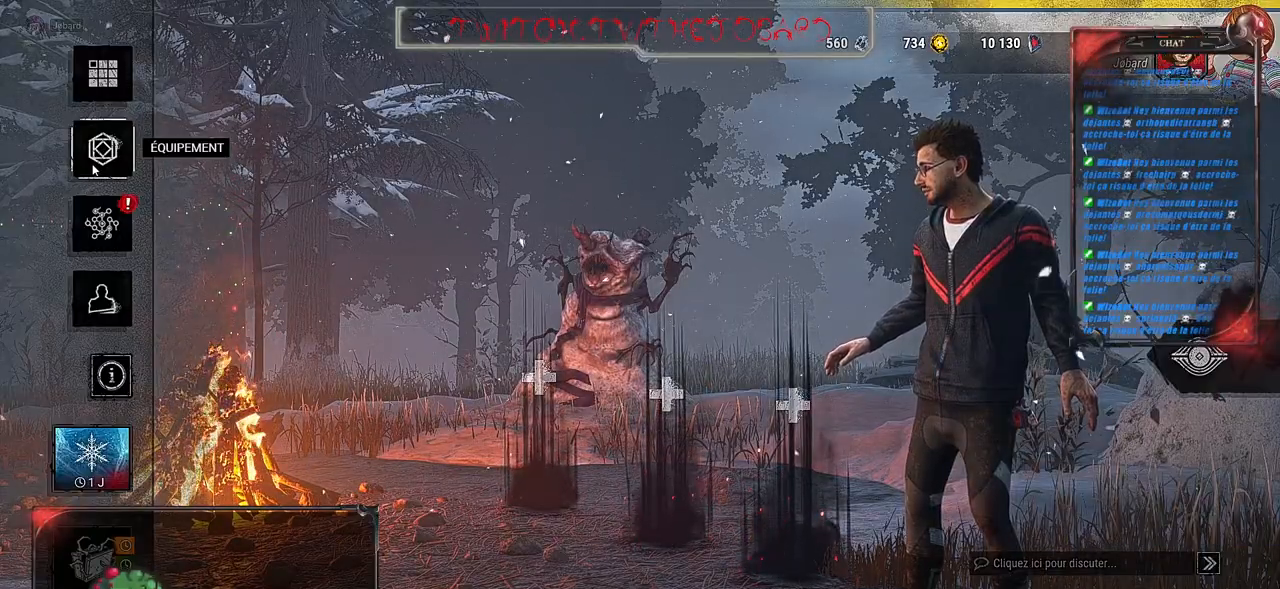
{"keys": [], "mouse": [], "events": []}
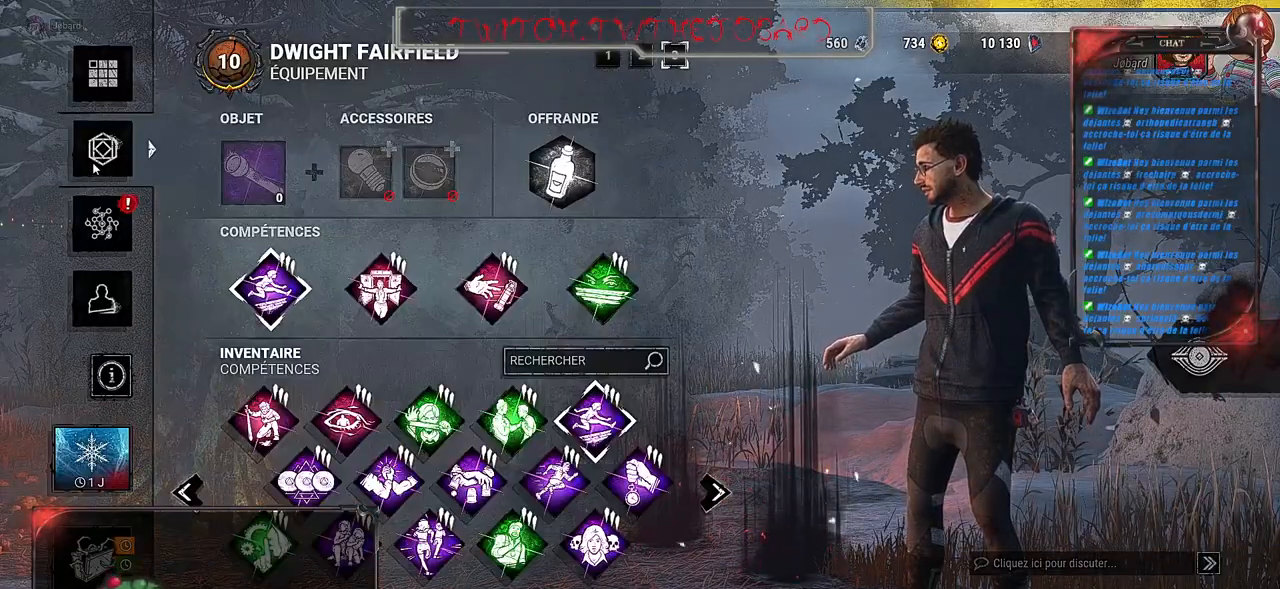
{"keys": [], "mouse": [], "events": []}
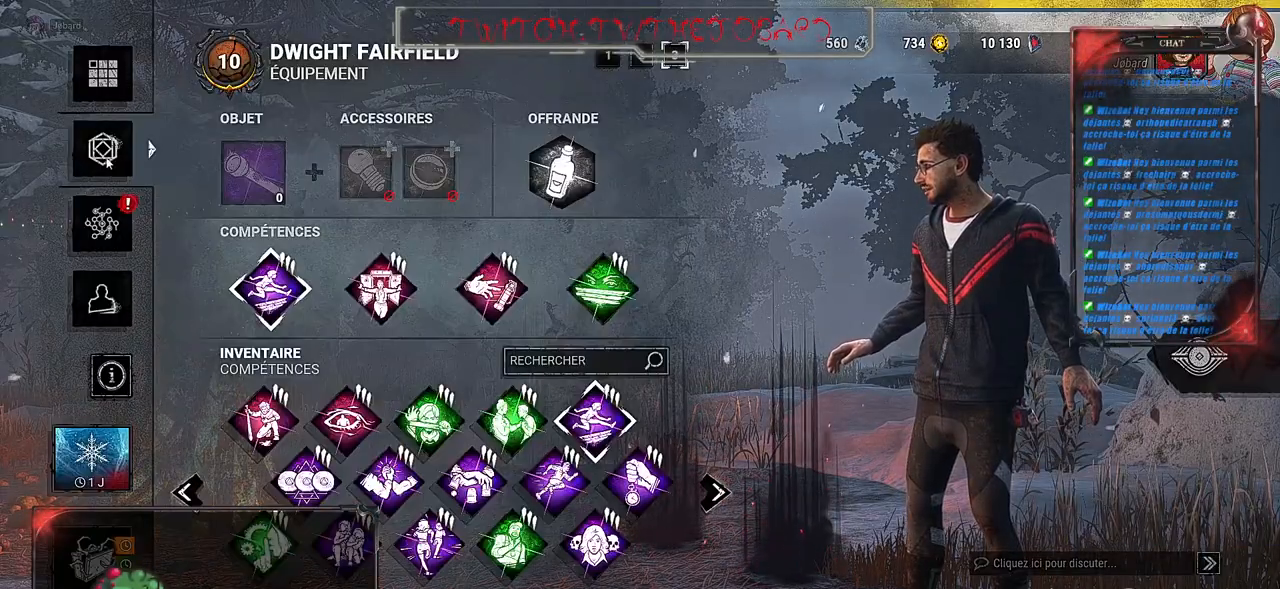
{"keys": [], "mouse": [], "events": []}
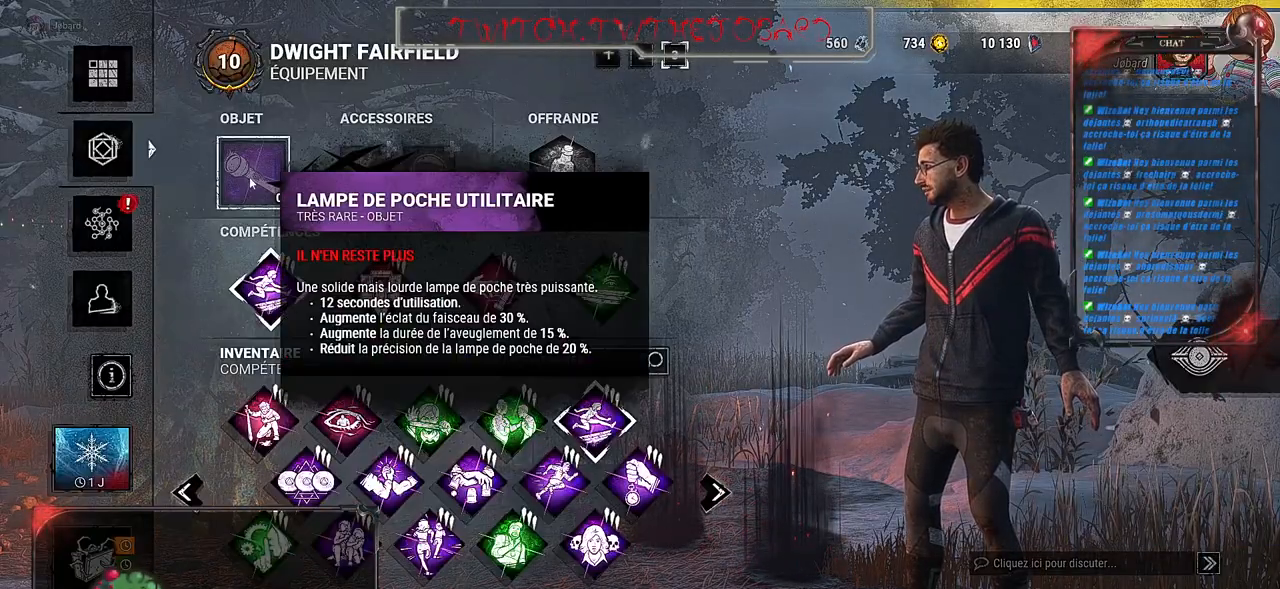
{"keys": [], "mouse": [], "events": [[83, "mouse_left", "down"], [183, "mouse_left", "up"]]}
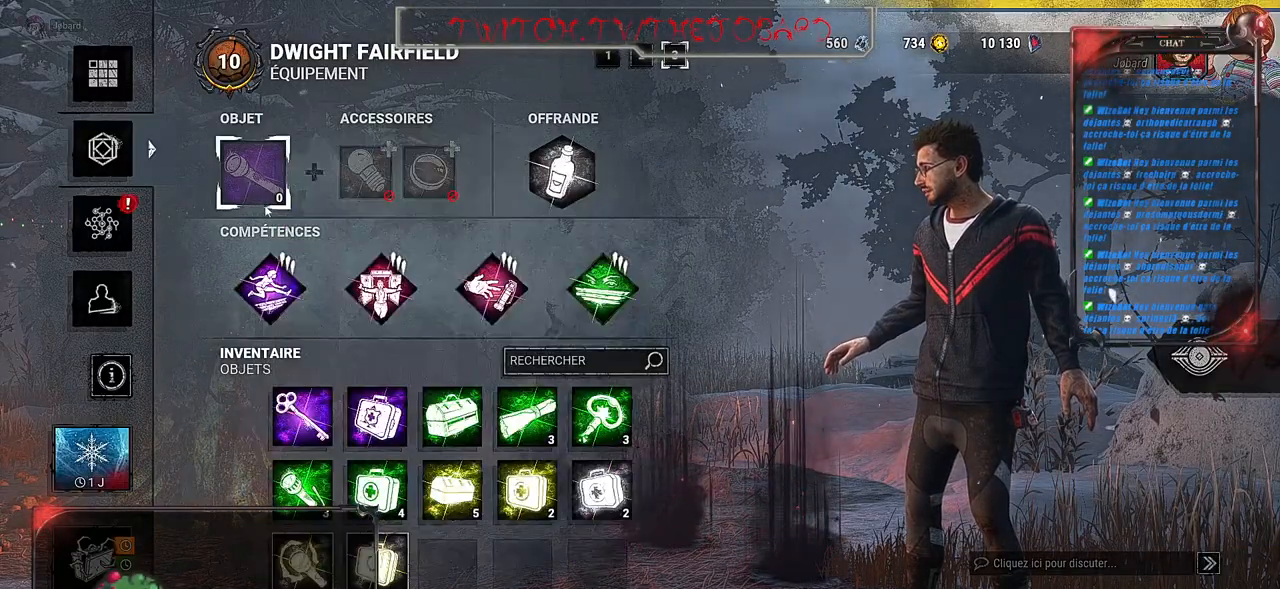
{"keys": [], "mouse": [], "events": []}
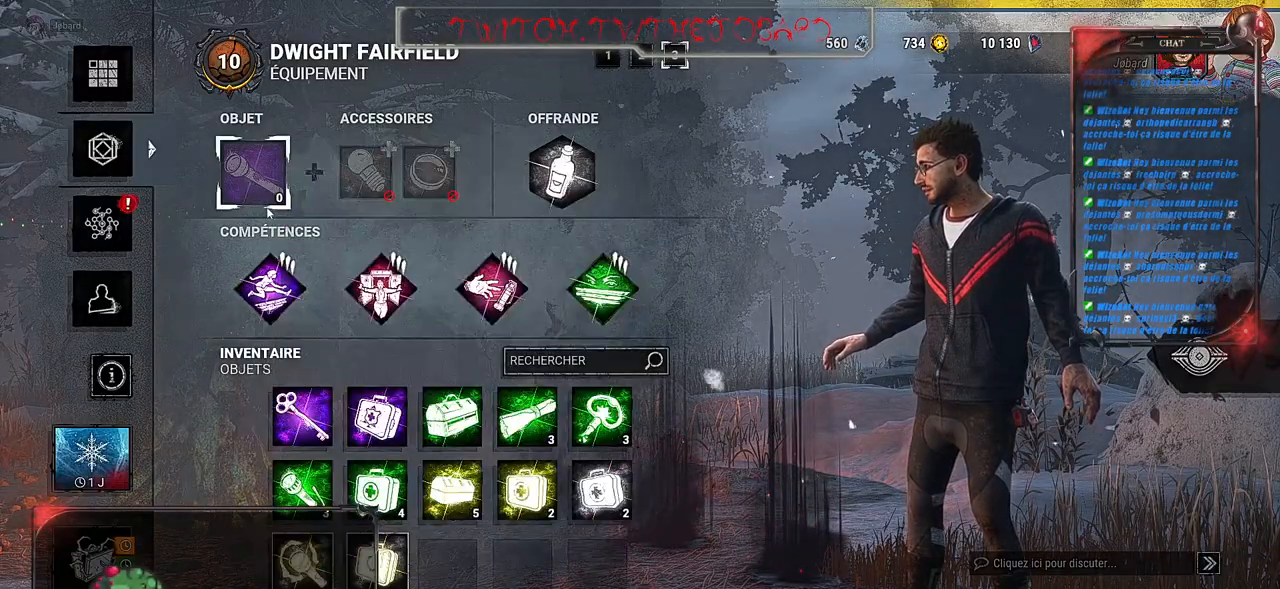
{"keys": [], "mouse": [], "events": []}
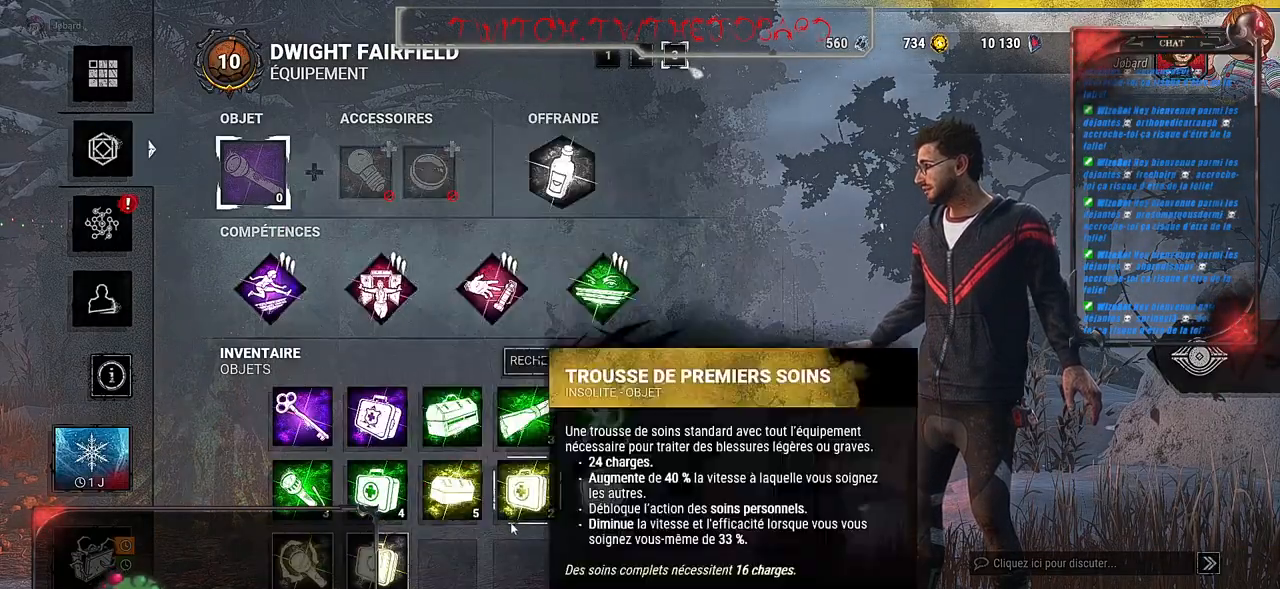
{"keys": [], "mouse": [], "events": []}
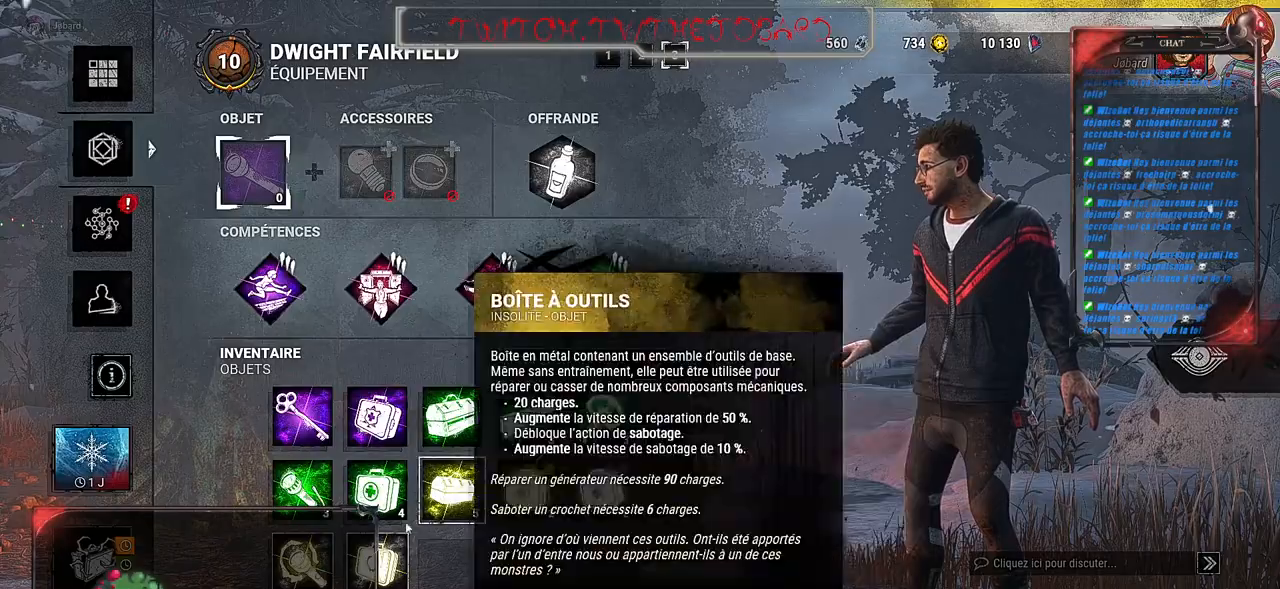
{"keys": [], "mouse": [], "events": []}
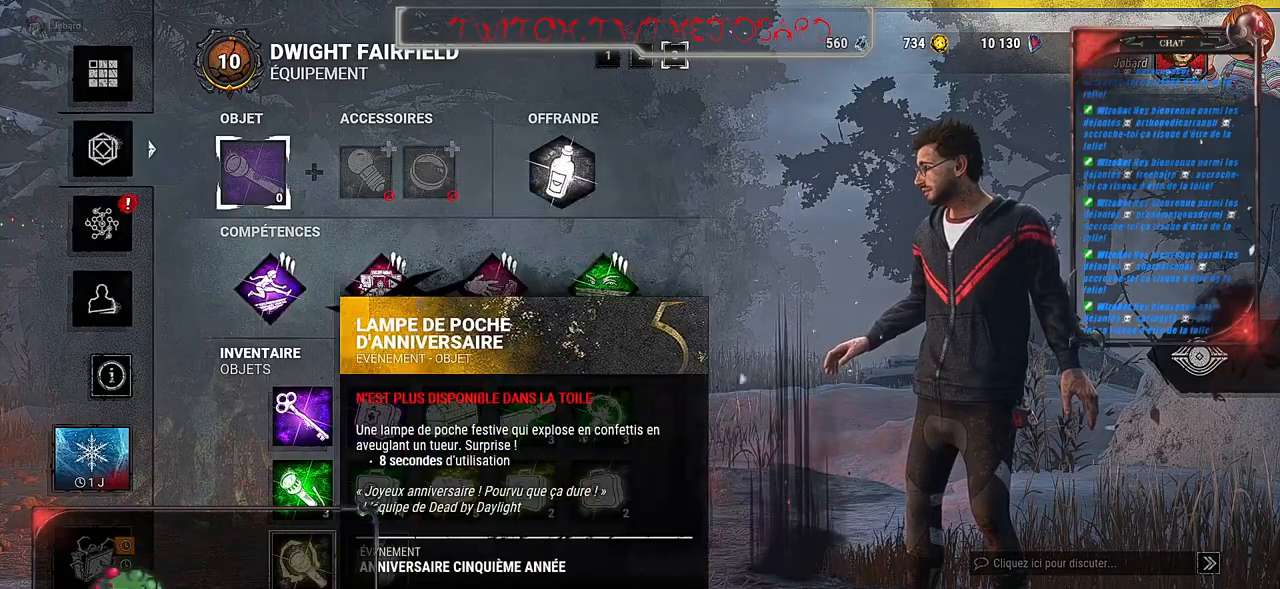
{"keys": [], "mouse": [], "events": []}
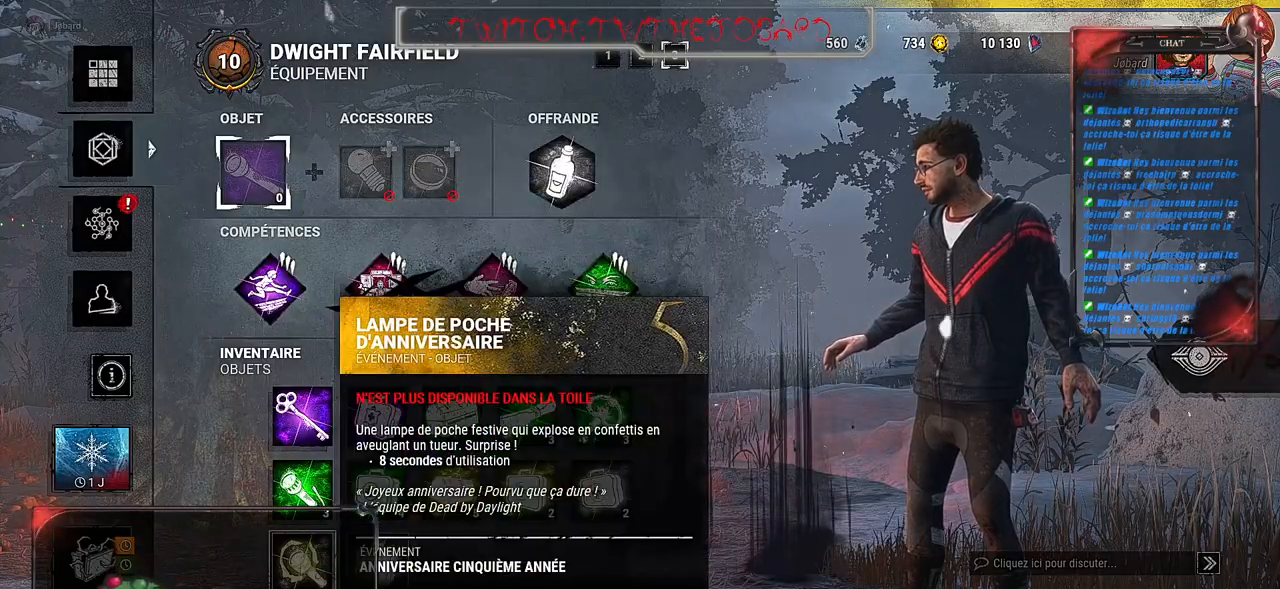
{"keys": [], "mouse": [], "events": []}
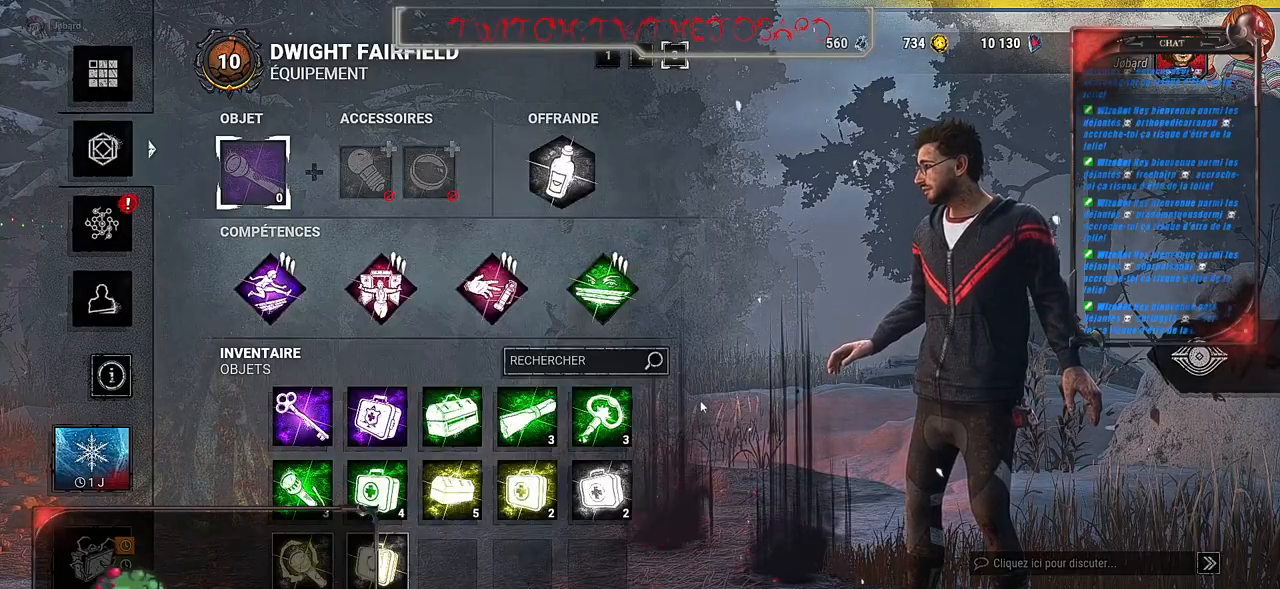
{"keys": [], "mouse": [], "events": []}
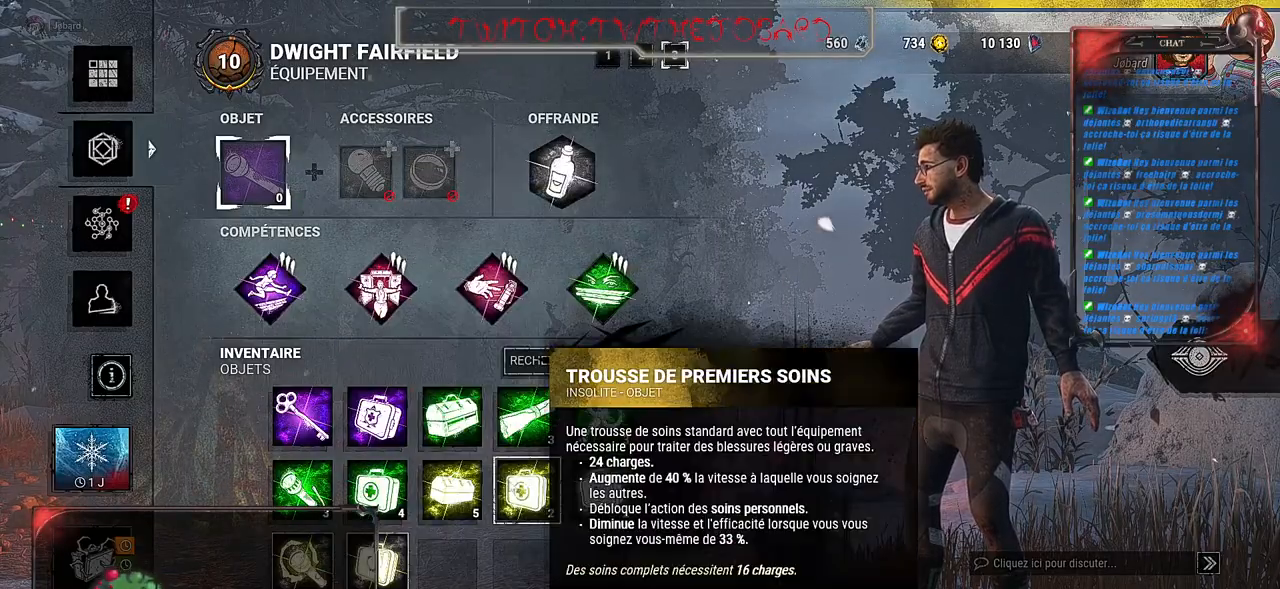
{"keys": [], "mouse": [], "events": []}
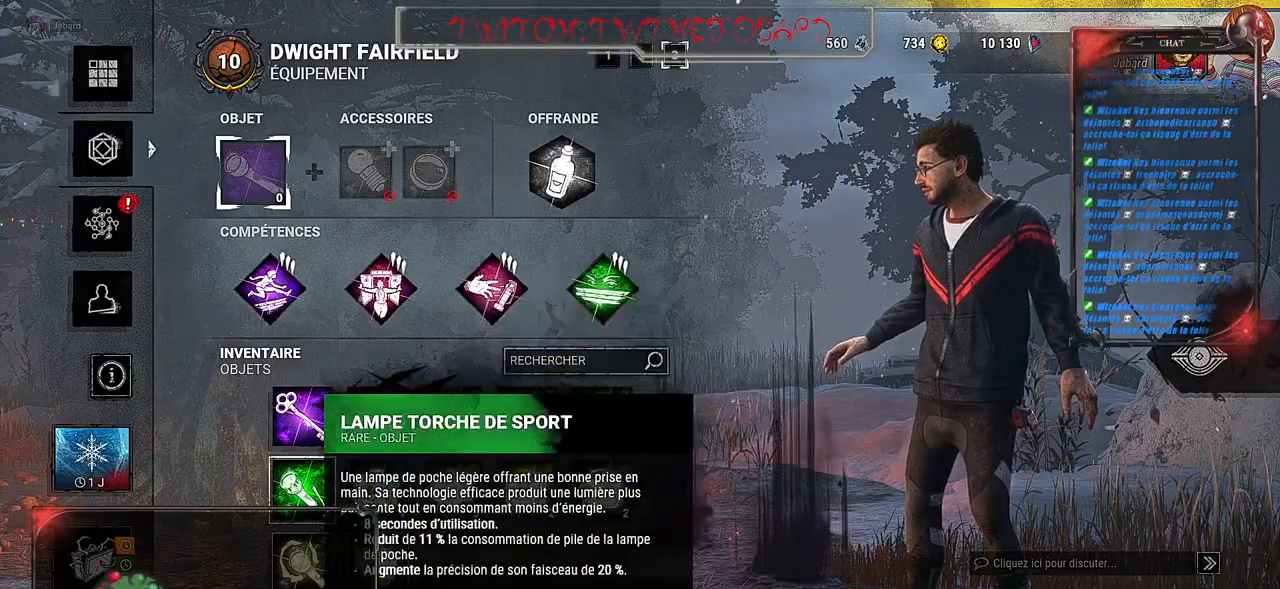
{"keys": [], "mouse": [], "events": [[250, "mouse_left", "down"], [366, "mouse_left", "up"]]}